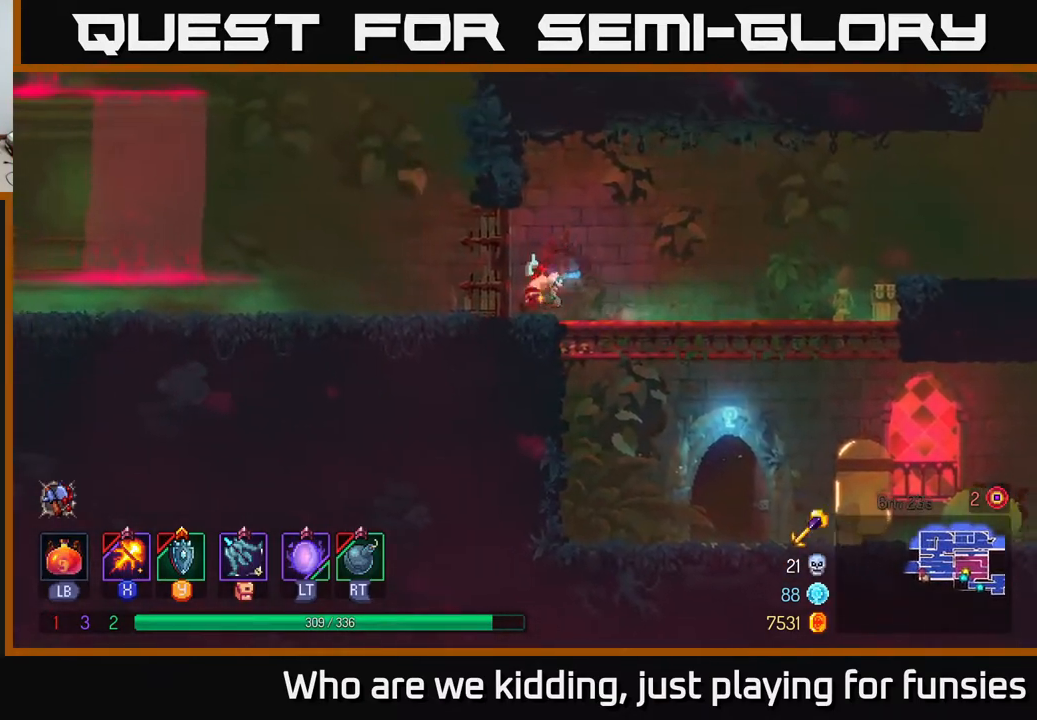
Gameplay with a controller (Xbox layout); each line is a JSON object with the inputs held at the frame after it. "events" lists button and stick changes between this image and that frame as [ms after this image, input, new state], when the widget could be followed in between.
{"buttons": [], "left_stick": "left", "right_stick": "center", "events": [[133, "A", "down"], [250, "A", "up"]]}
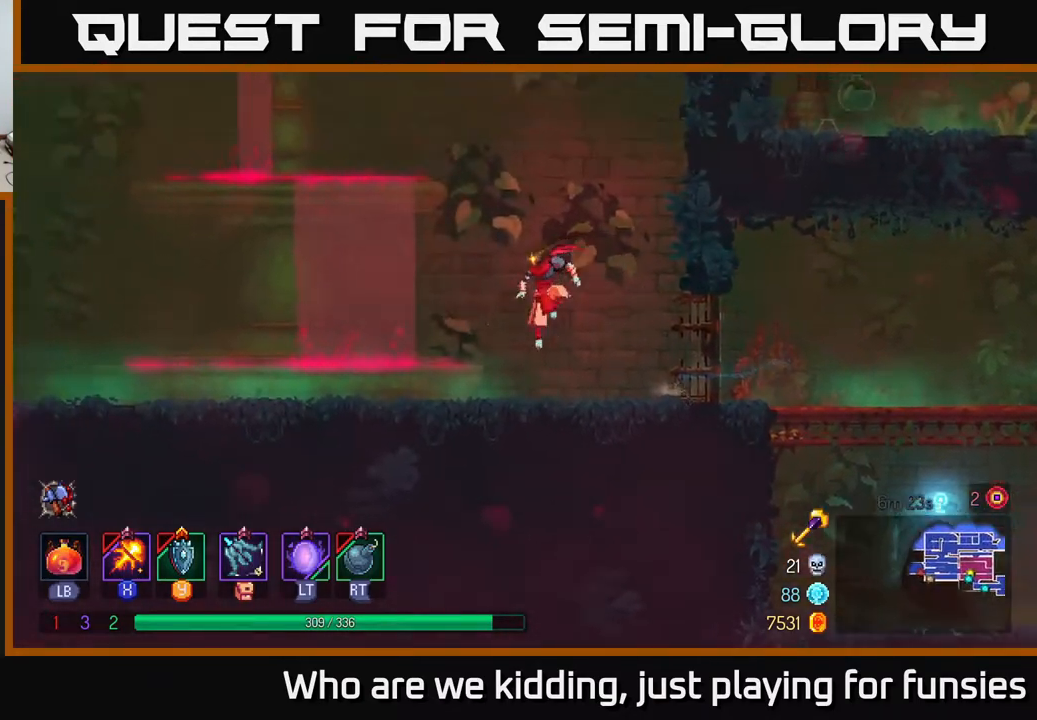
{"buttons": [], "left_stick": "left", "right_stick": "center", "events": [[117, "B", "down"], [300, "B", "up"]]}
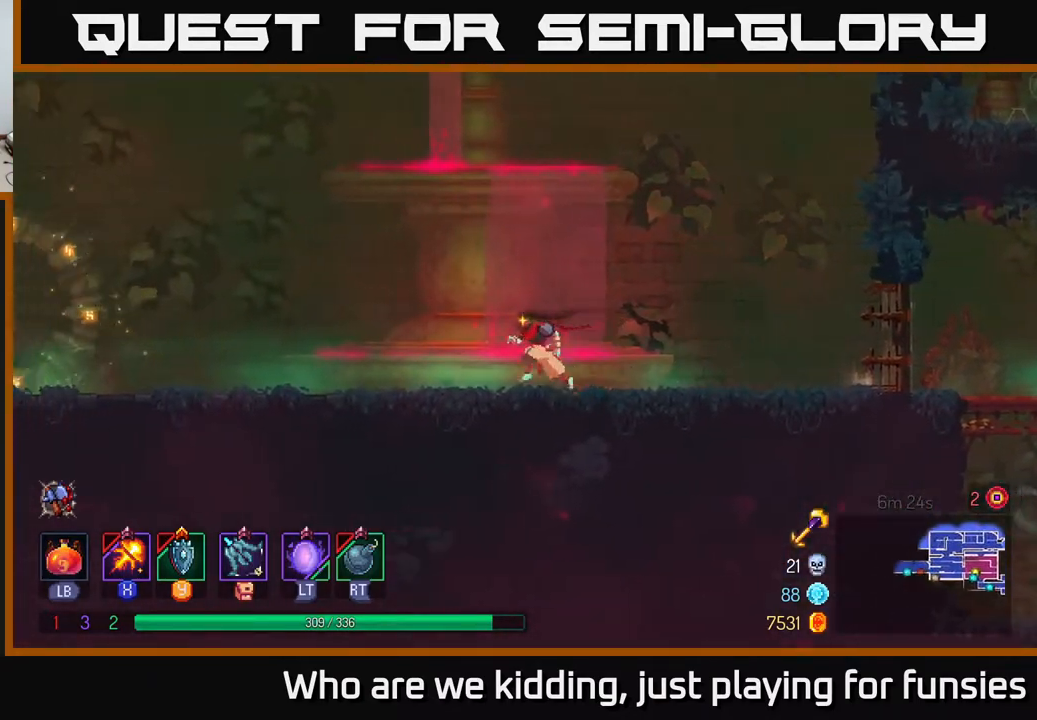
{"buttons": [], "left_stick": "left", "right_stick": "center", "events": []}
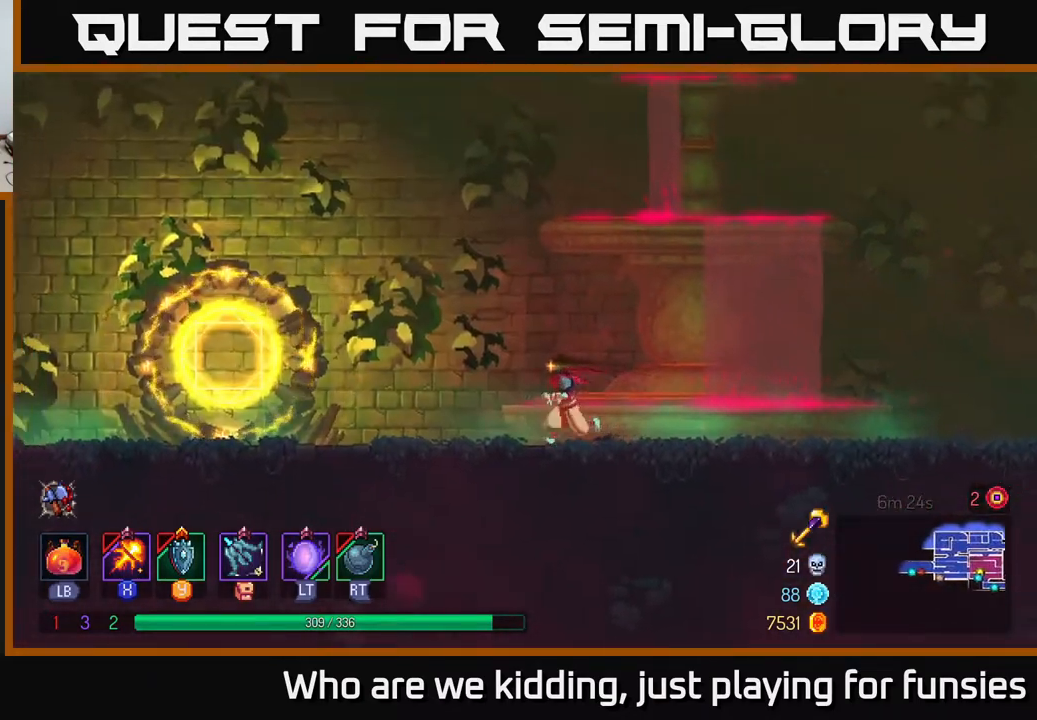
{"buttons": ["B"], "left_stick": "left", "right_stick": "center", "events": [[450, "B", "down"]]}
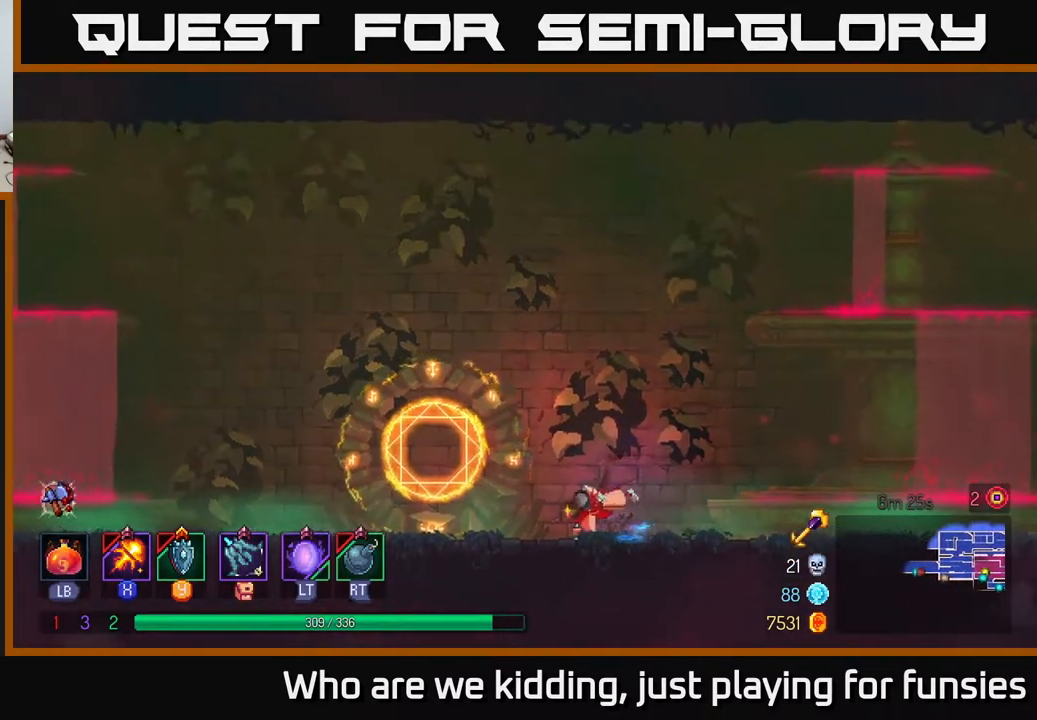
{"buttons": [], "left_stick": "left", "right_stick": "center", "events": [[167, "B", "up"]]}
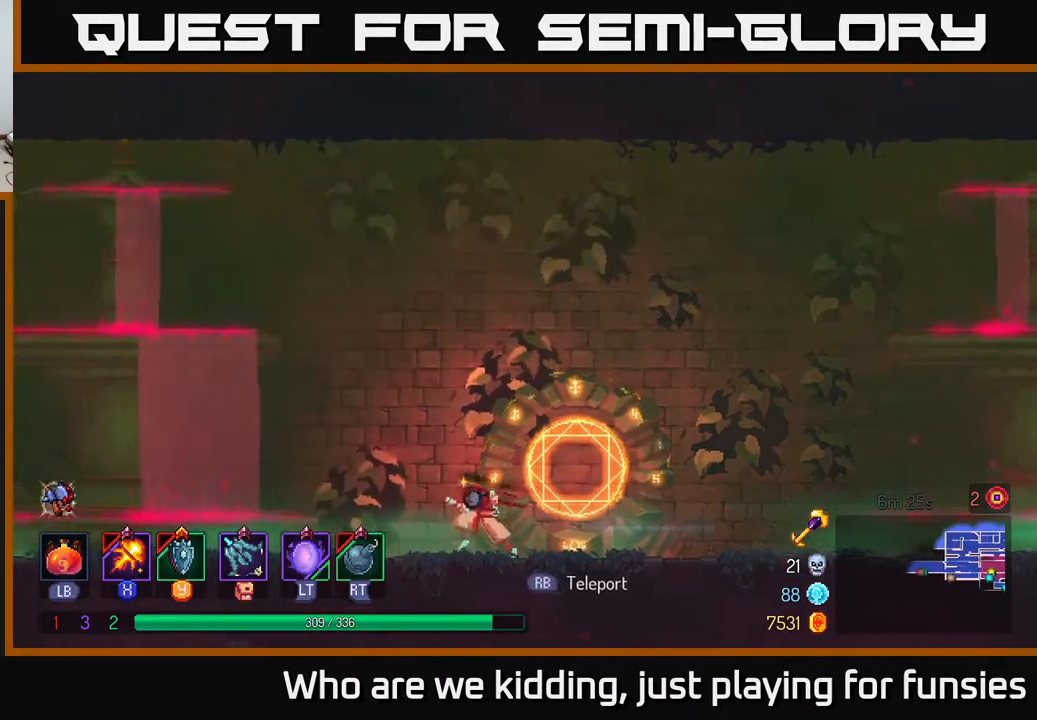
{"buttons": [], "left_stick": "left", "right_stick": "center", "events": [[250, "A", "down"], [383, "A", "up"]]}
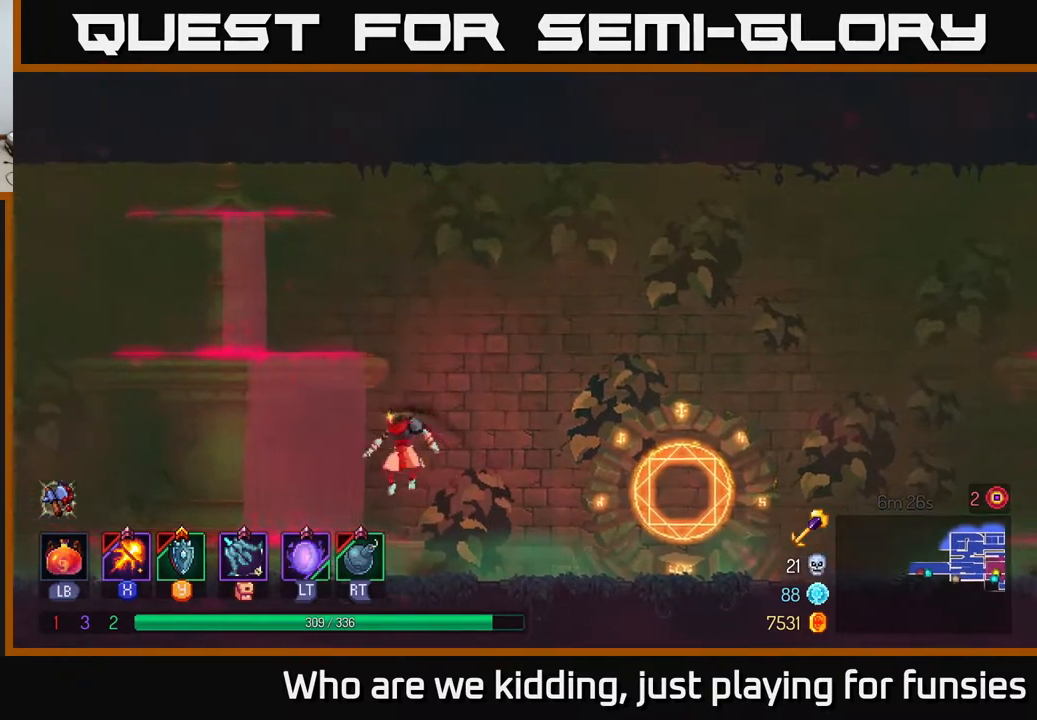
{"buttons": [], "left_stick": "left", "right_stick": "center", "events": [[200, "B", "down"], [400, "B", "up"]]}
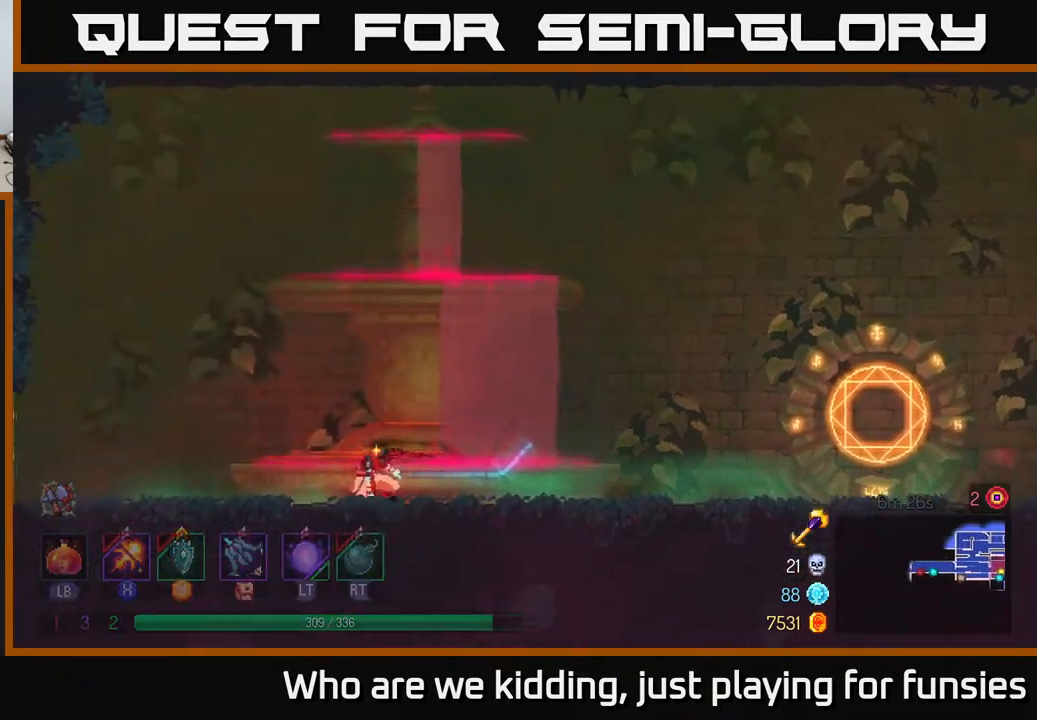
{"buttons": [], "left_stick": "left", "right_stick": "center", "events": []}
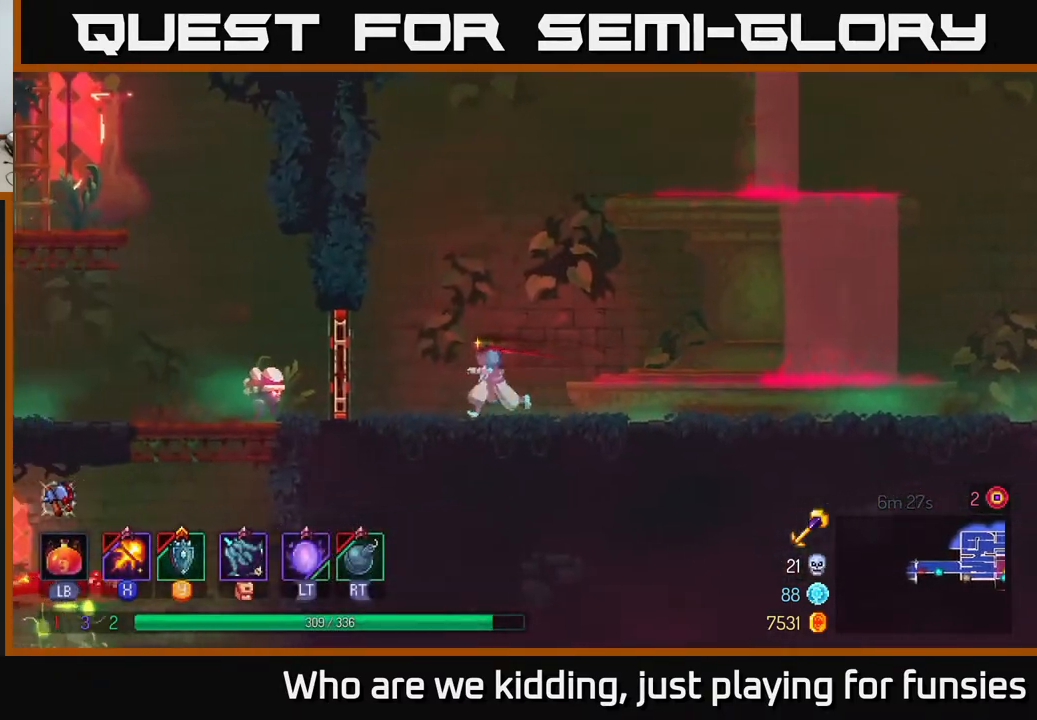
{"buttons": ["X"], "left_stick": "left", "right_stick": "center", "events": [[283, "B", "down"], [400, "B", "up"], [467, "X", "down"]]}
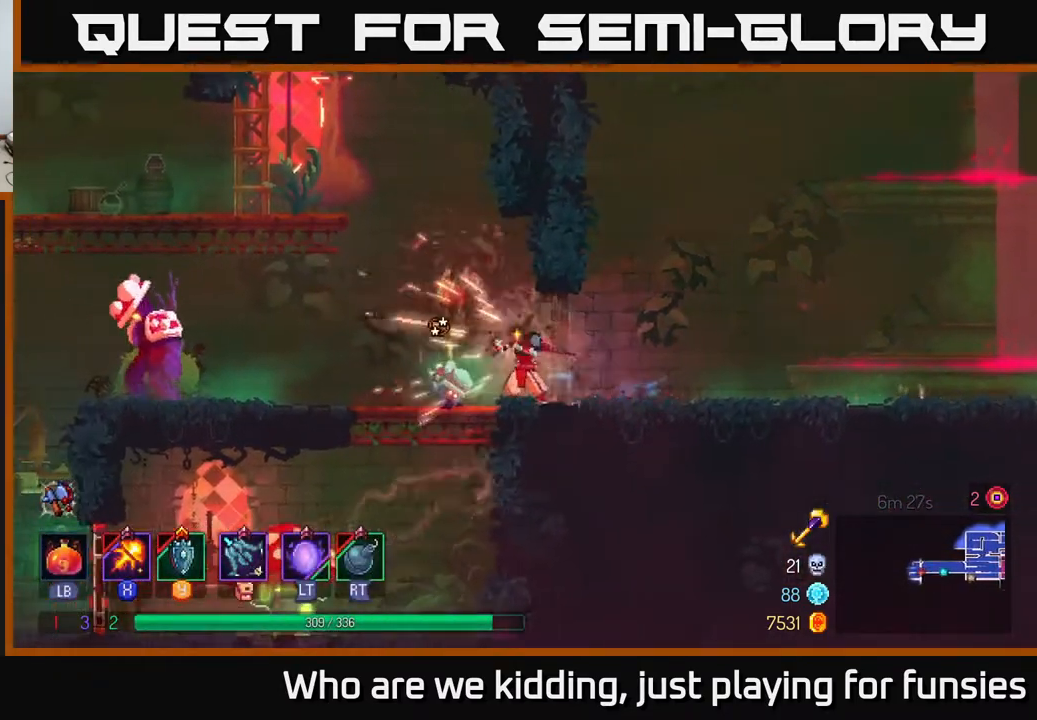
{"buttons": ["X"], "left_stick": "center", "right_stick": "center", "events": [[167, "left_stick", "center"]]}
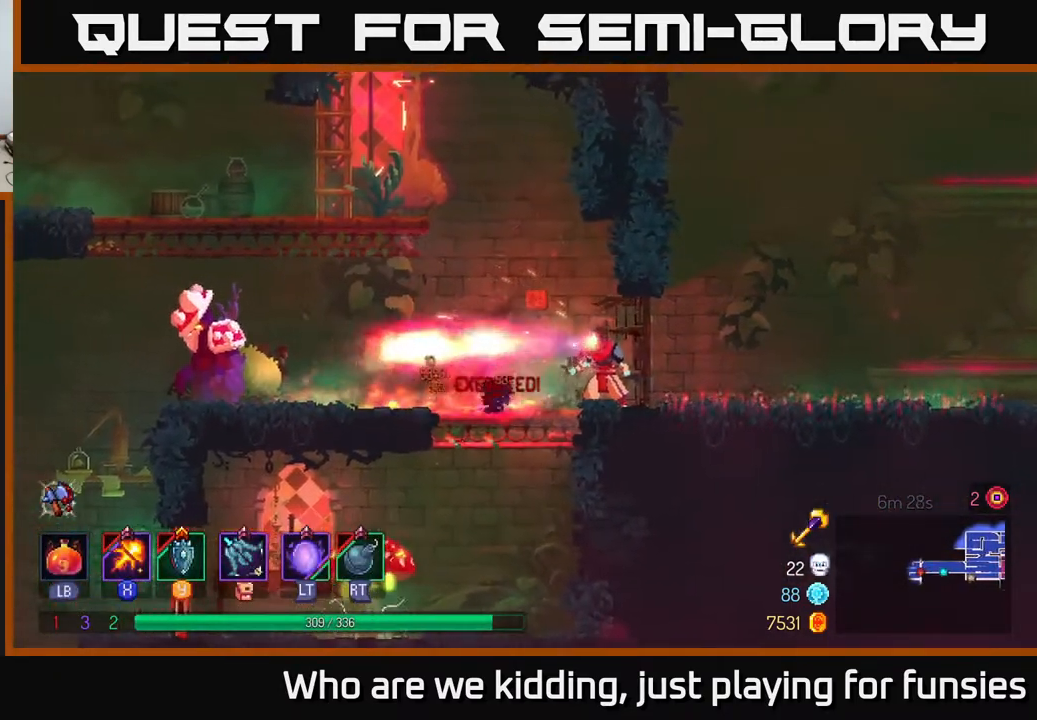
{"buttons": [], "left_stick": "left", "right_stick": "center", "events": [[183, "left_stick", "left"], [217, "X", "up"], [383, "B", "down"], [500, "B", "up"]]}
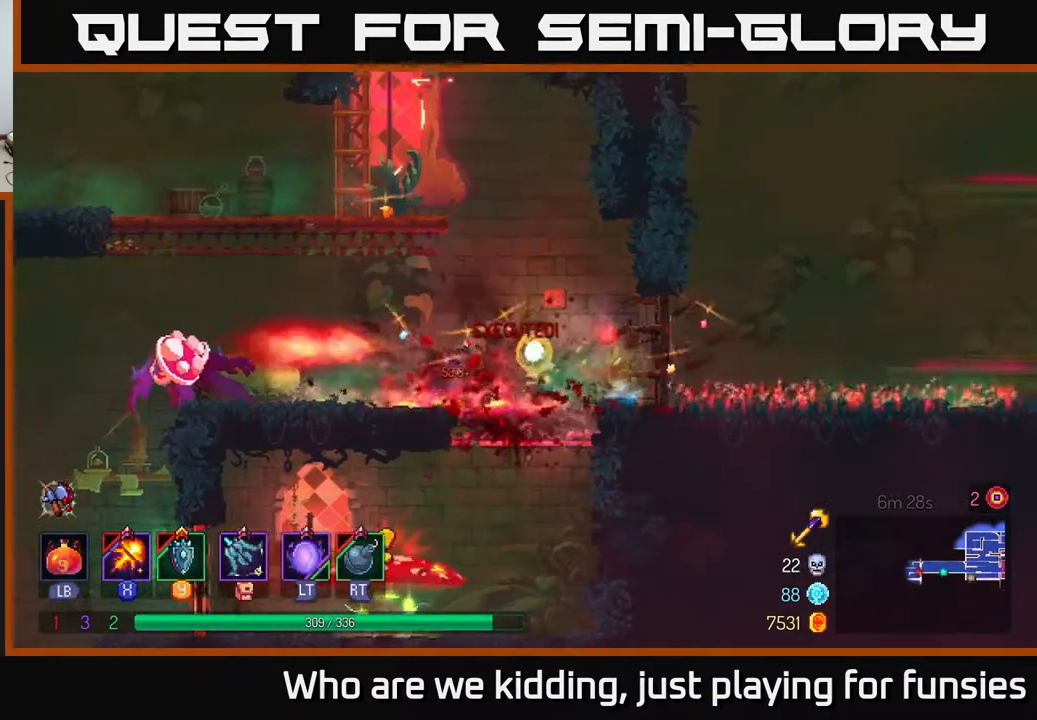
{"buttons": [], "left_stick": "left", "right_stick": "center", "events": []}
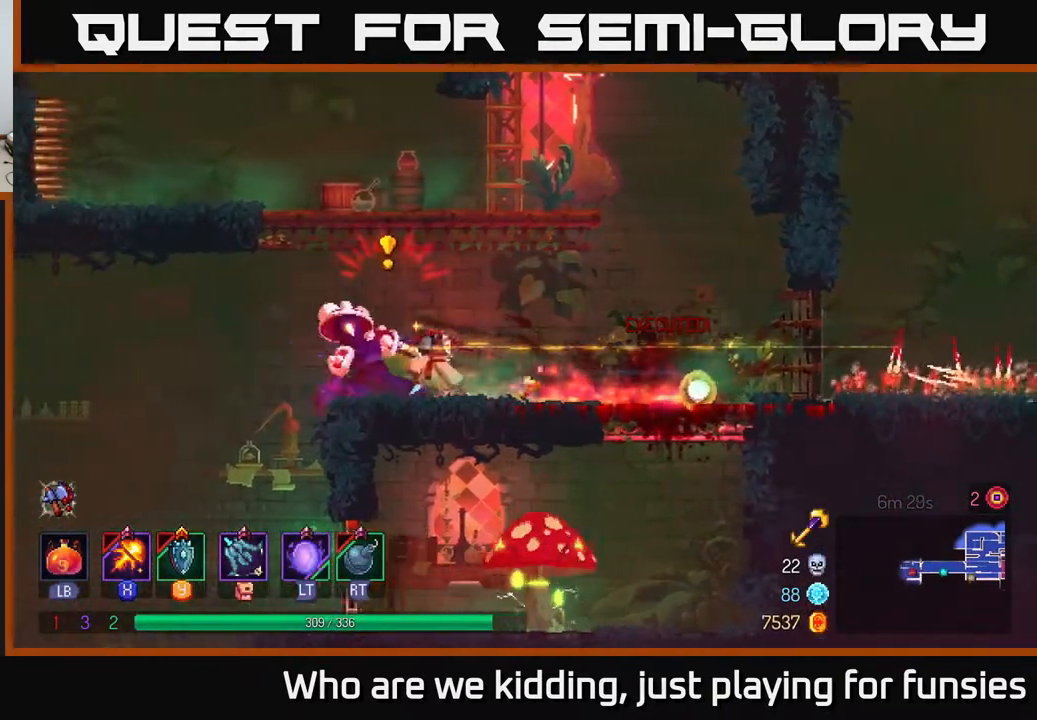
{"buttons": [], "left_stick": "right", "right_stick": "center", "events": [[33, "B", "down"], [100, "B", "up"], [167, "B", "down"], [250, "B", "up"], [317, "B", "down"], [400, "B", "up"], [467, "left_stick", "right"]]}
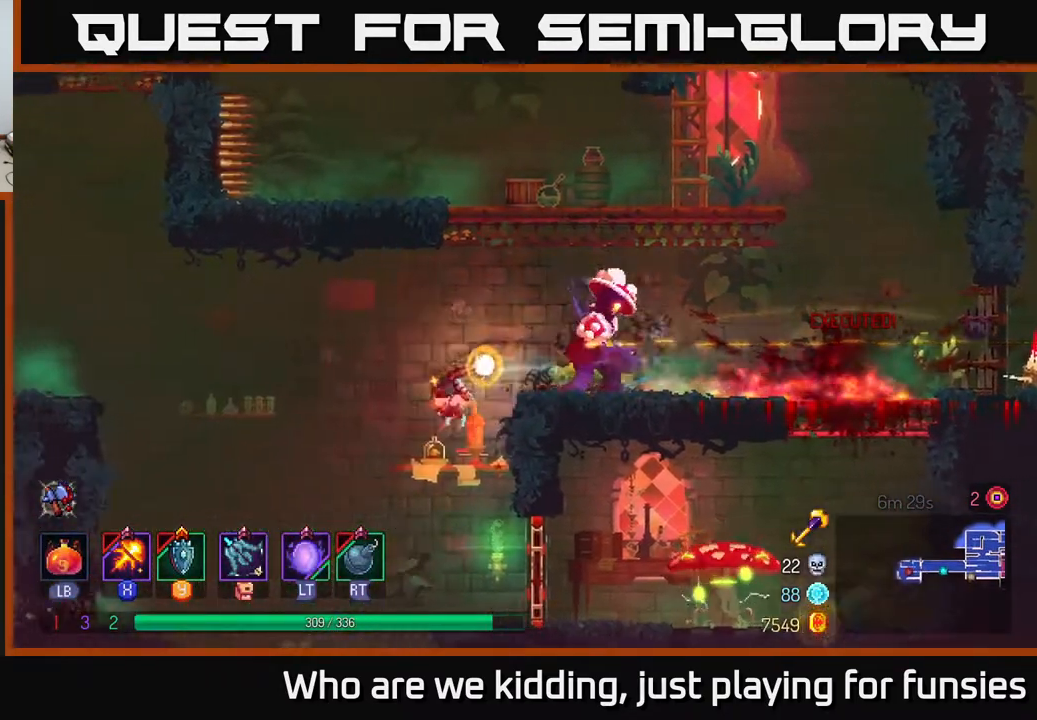
{"buttons": ["X"], "left_stick": "center", "right_stick": "center", "events": [[33, "X", "down"], [350, "left_stick", "center"]]}
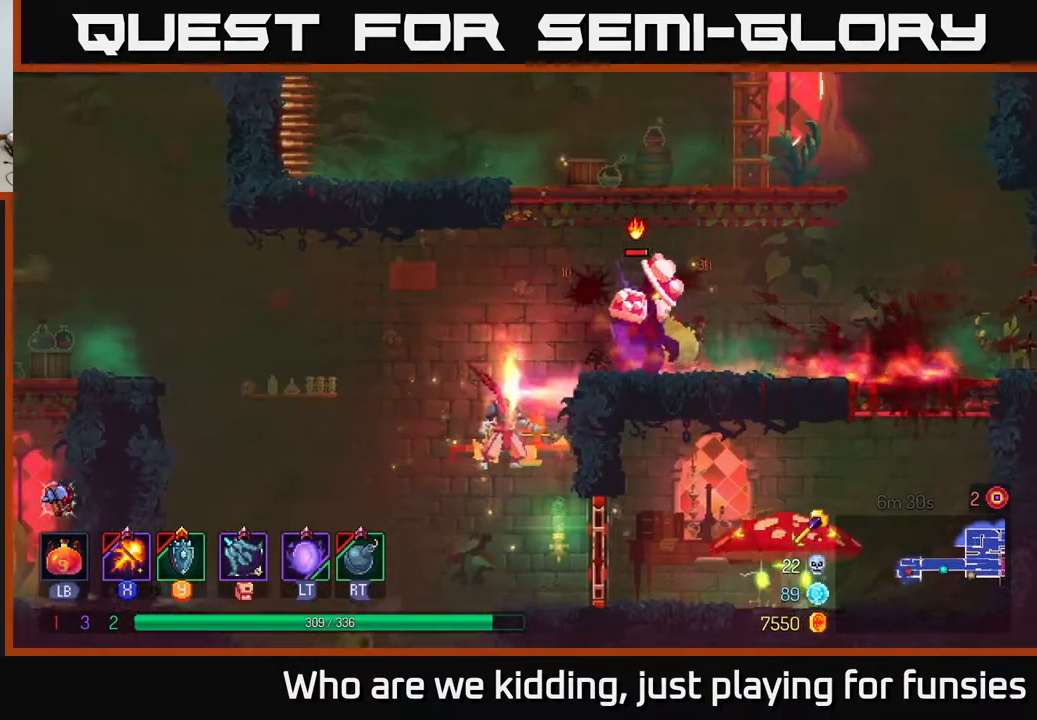
{"buttons": ["B"], "left_stick": "right", "right_stick": "center", "events": [[100, "X", "up"], [250, "left_stick", "right"], [483, "B", "down"]]}
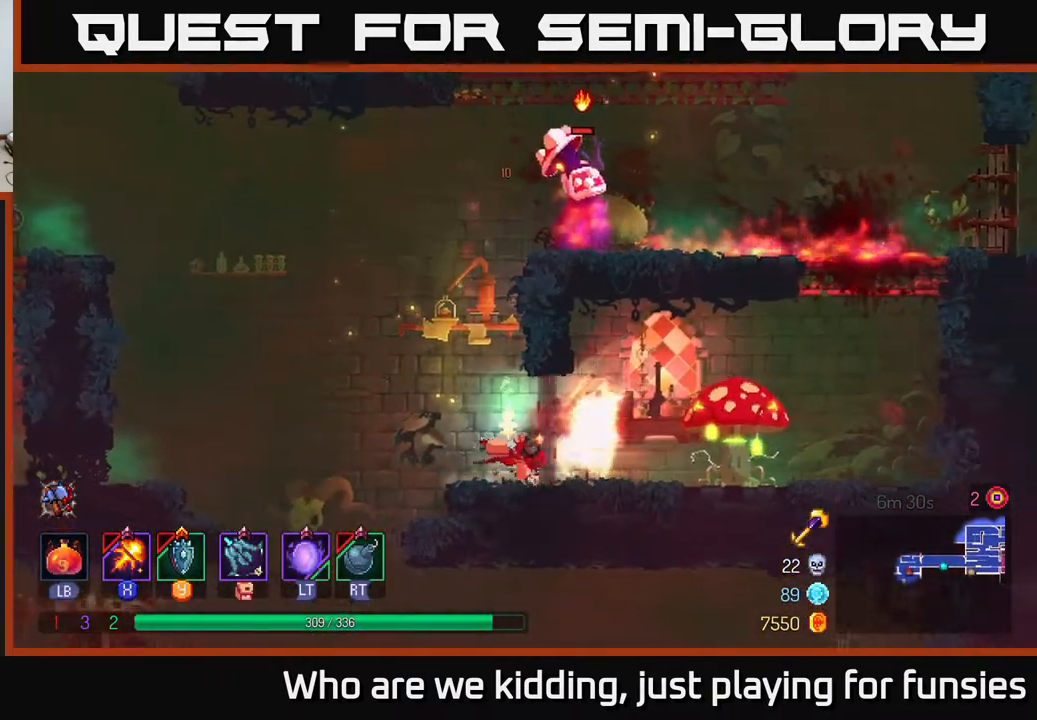
{"buttons": ["X"], "left_stick": "center", "right_stick": "center", "events": [[100, "B", "up"], [150, "X", "down"], [350, "left_stick", "center"]]}
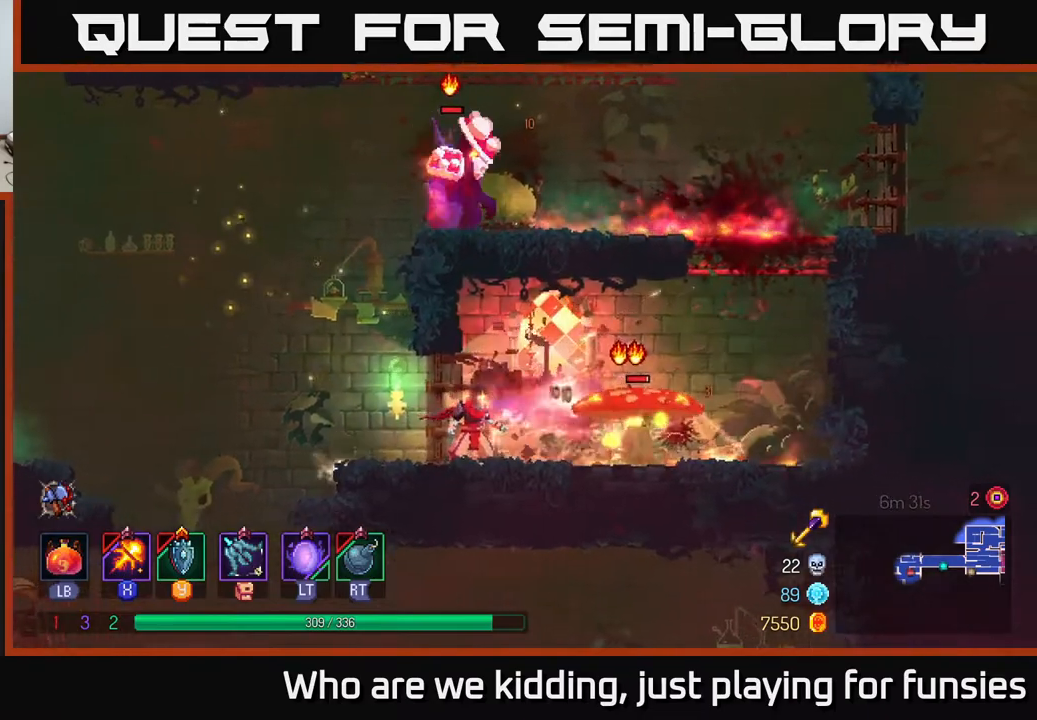
{"buttons": ["X"], "left_stick": "center", "right_stick": "center", "events": []}
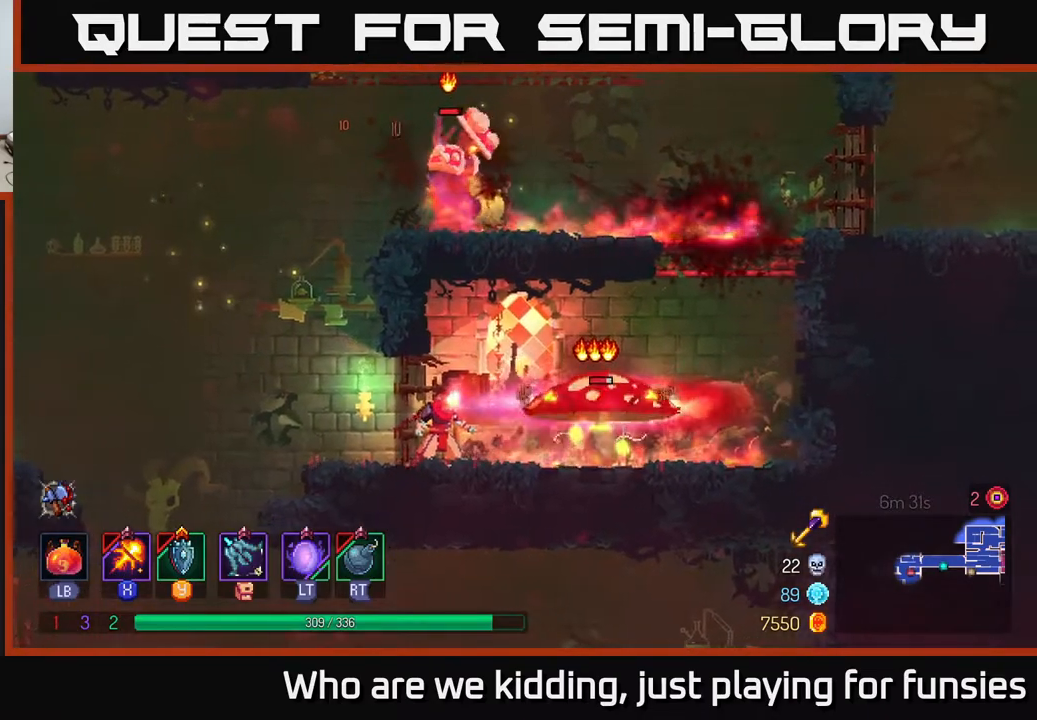
{"buttons": ["B"], "left_stick": "left", "right_stick": "center", "events": [[383, "X", "up"], [383, "left_stick", "left"], [467, "B", "down"]]}
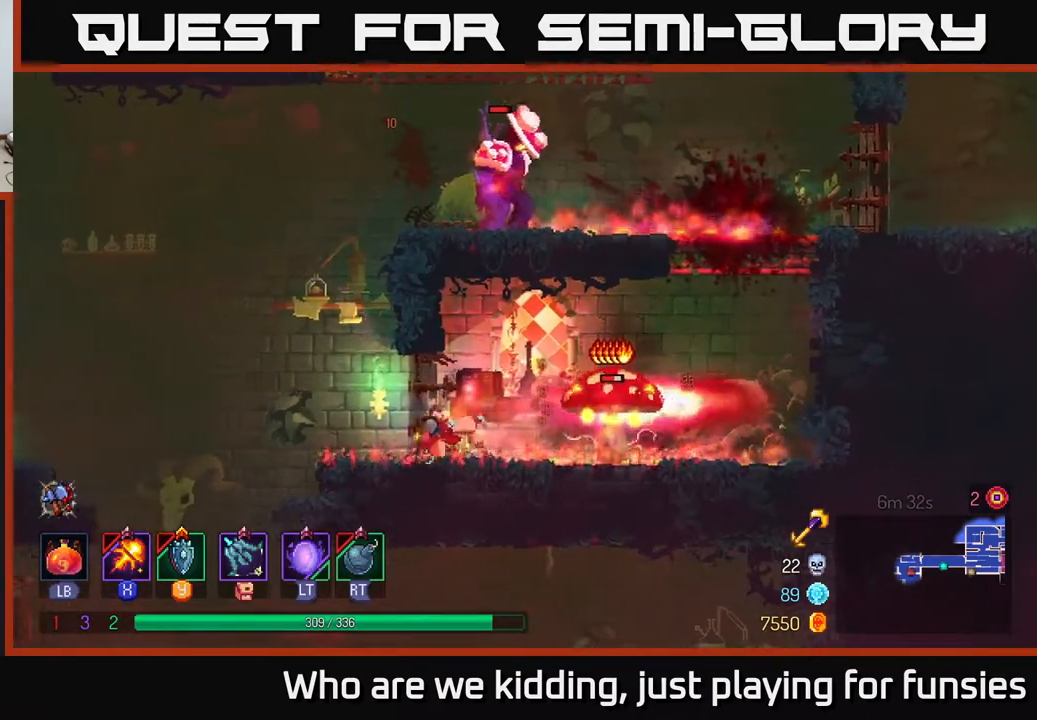
{"buttons": [], "left_stick": "left", "right_stick": "center", "events": [[67, "B", "up"], [150, "A", "down"], [300, "A", "up"]]}
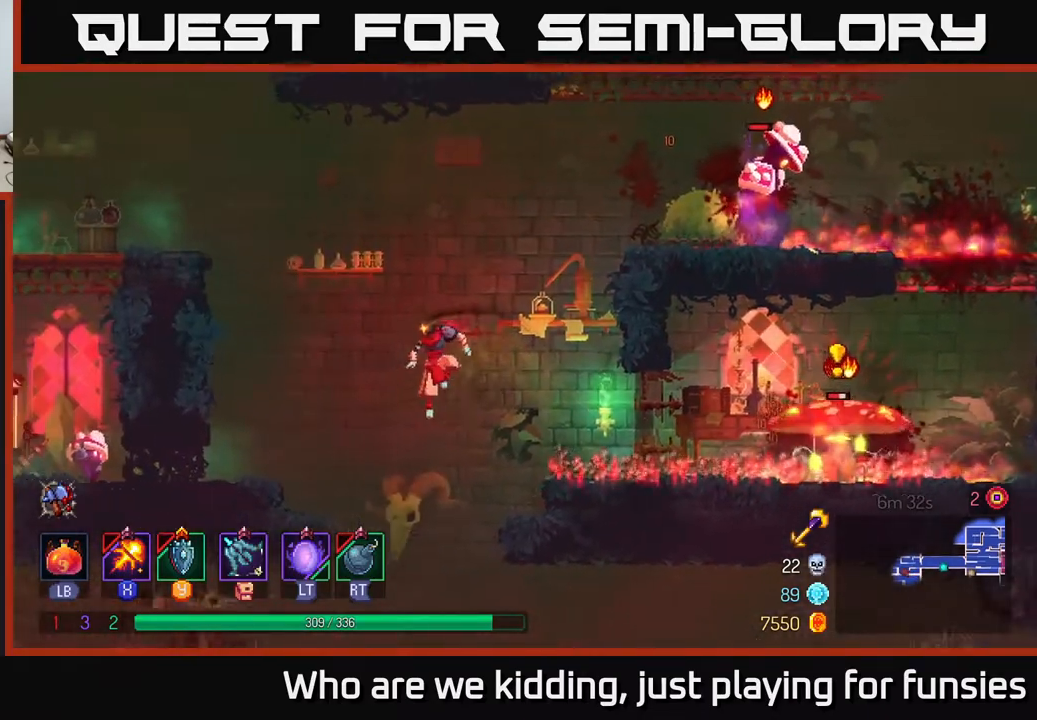
{"buttons": [], "left_stick": "right", "right_stick": "center", "events": [[250, "A", "down"], [283, "left_stick", "right"], [417, "A", "up"]]}
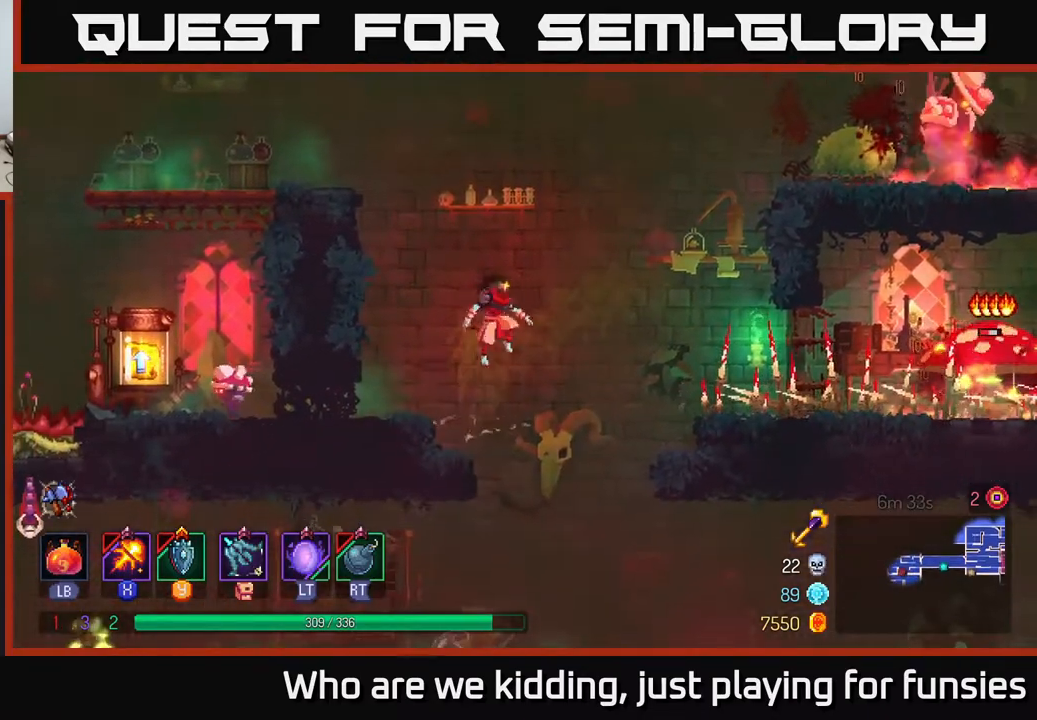
{"buttons": ["A"], "left_stick": "center", "right_stick": "center", "events": [[167, "R2", "down"], [283, "R2", "up"], [433, "left_stick", "center"], [450, "A", "down"]]}
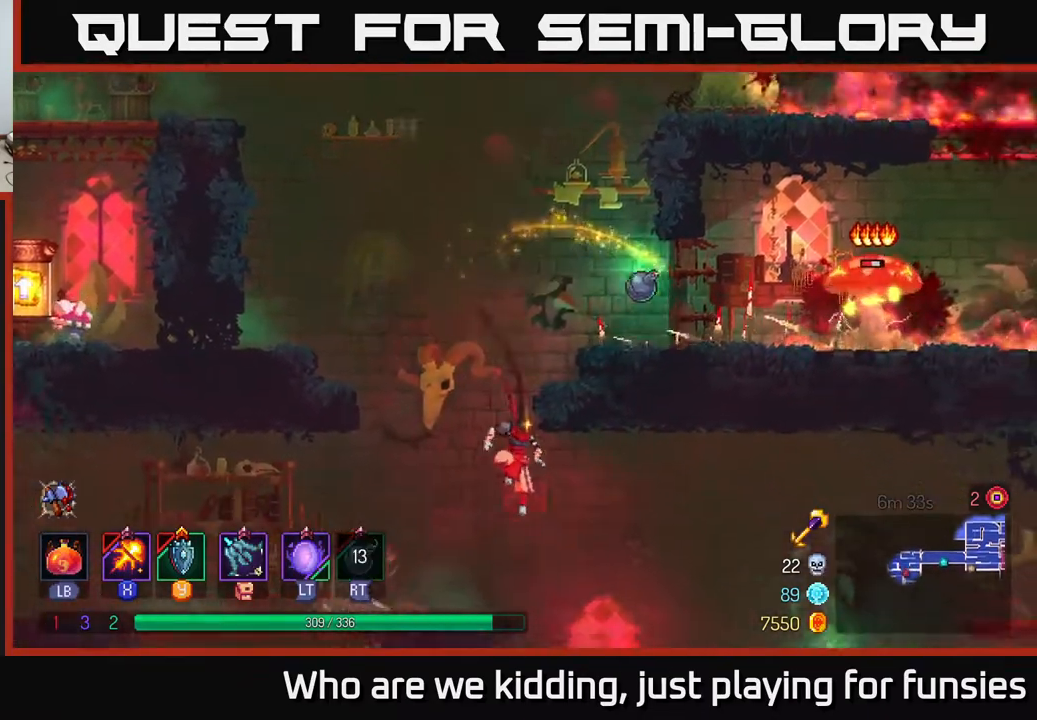
{"buttons": ["A"], "left_stick": "left", "right_stick": "center", "events": [[83, "A", "up"], [333, "left_stick", "left"], [367, "A", "down"], [383, "left_stick", "center"], [450, "left_stick", "left"]]}
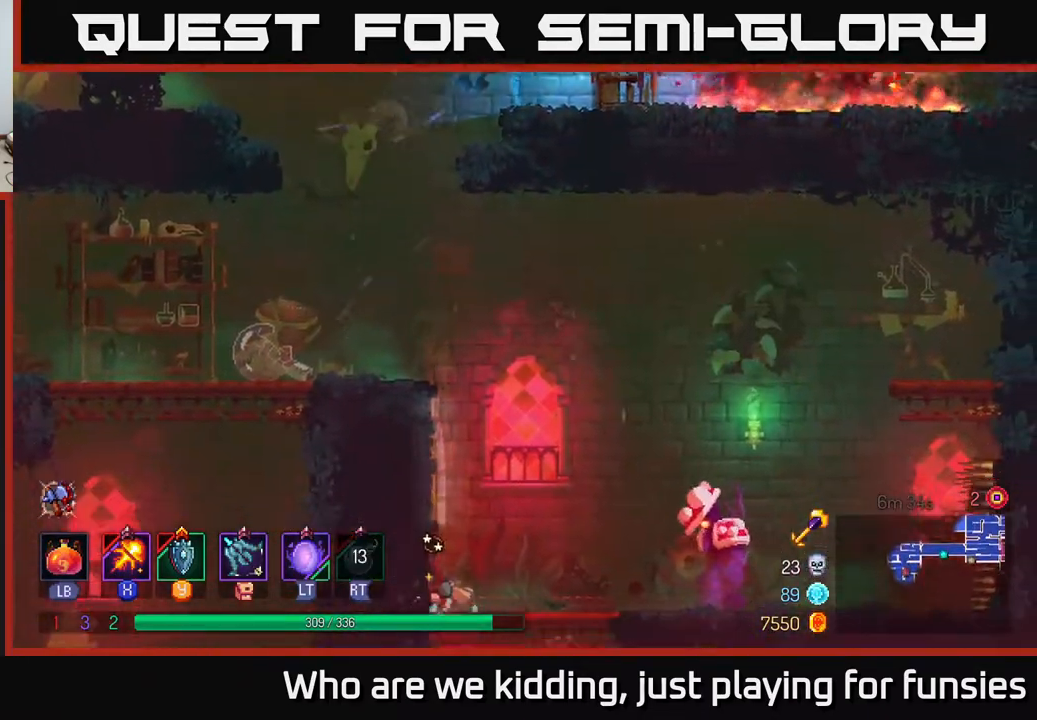
{"buttons": [], "left_stick": "right", "right_stick": "center", "events": [[17, "A", "up"], [167, "A", "down"], [300, "A", "up"], [367, "left_stick", "center"], [450, "left_stick", "right"]]}
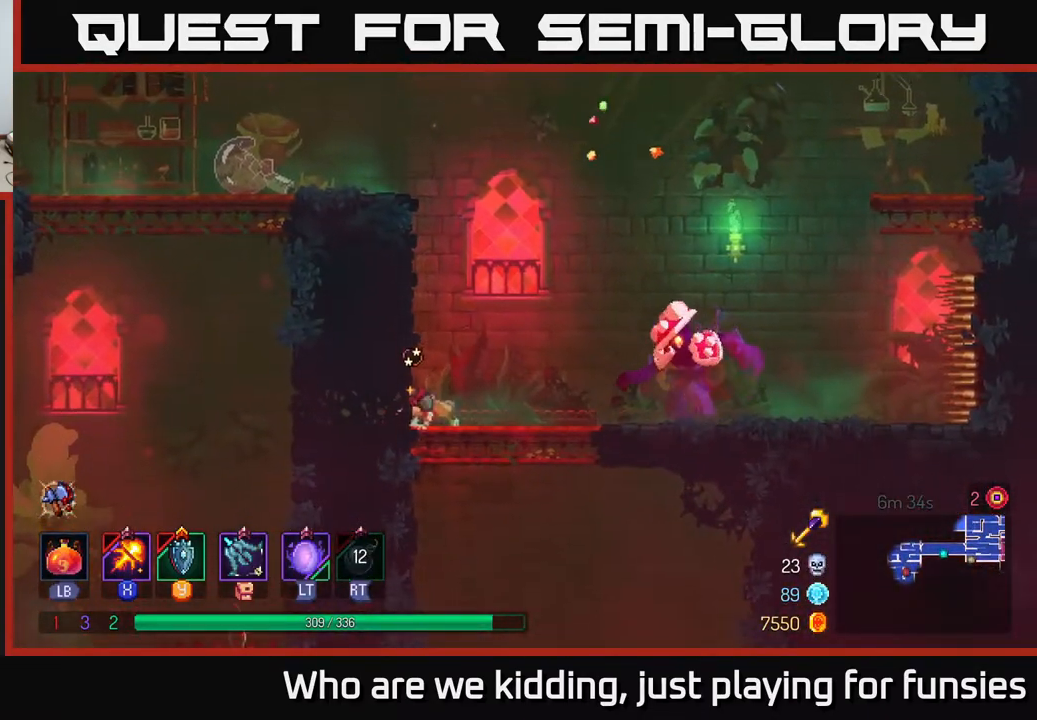
{"buttons": [], "left_stick": "center", "right_stick": "center", "events": [[150, "left_stick", "center"]]}
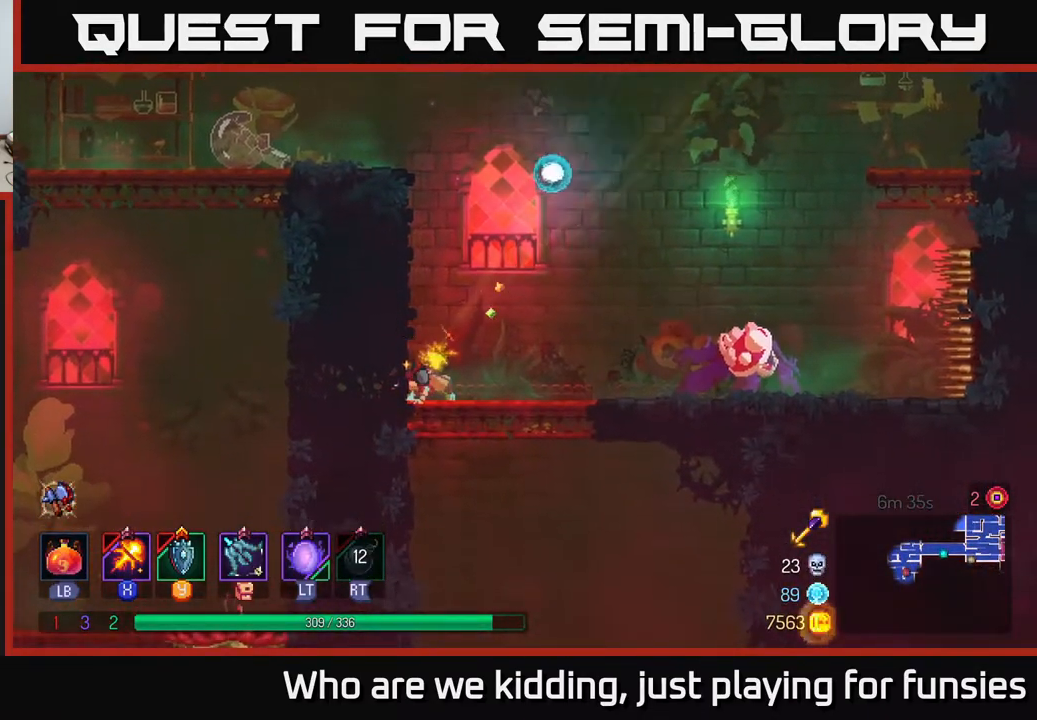
{"buttons": ["B"], "left_stick": "right", "right_stick": "center", "events": [[117, "left_stick", "right"], [200, "B", "down"], [283, "B", "up"], [350, "B", "down"], [417, "B", "up"], [483, "B", "down"]]}
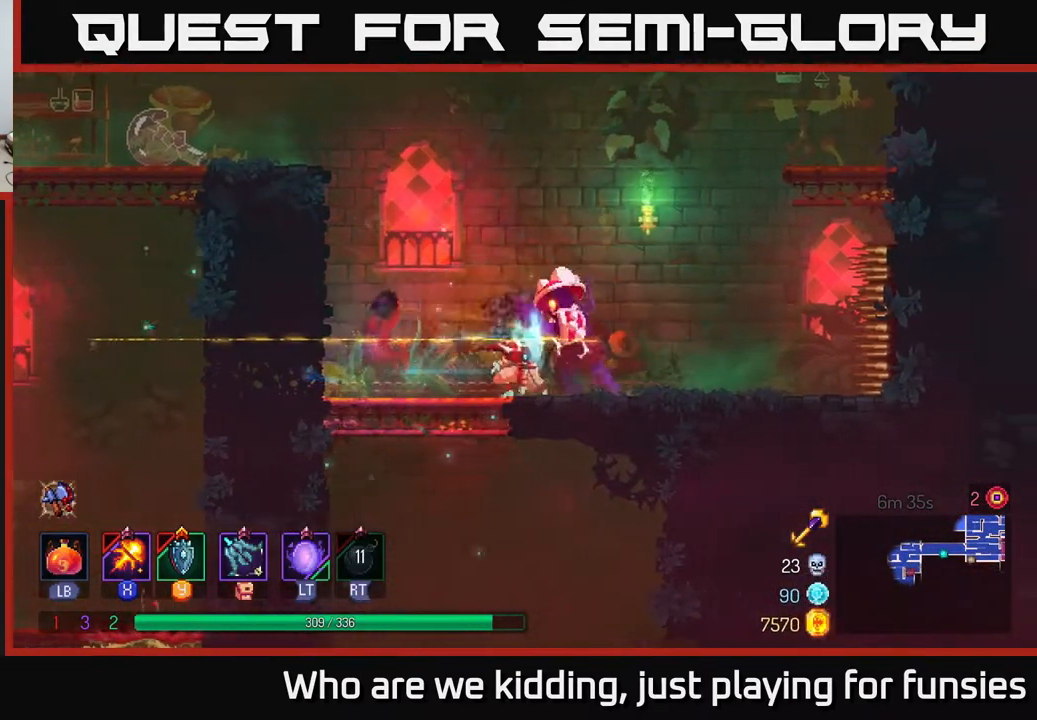
{"buttons": ["X"], "left_stick": "center", "right_stick": "center", "events": [[17, "B", "up"], [183, "X", "down"], [183, "left_stick", "left"], [483, "left_stick", "center"]]}
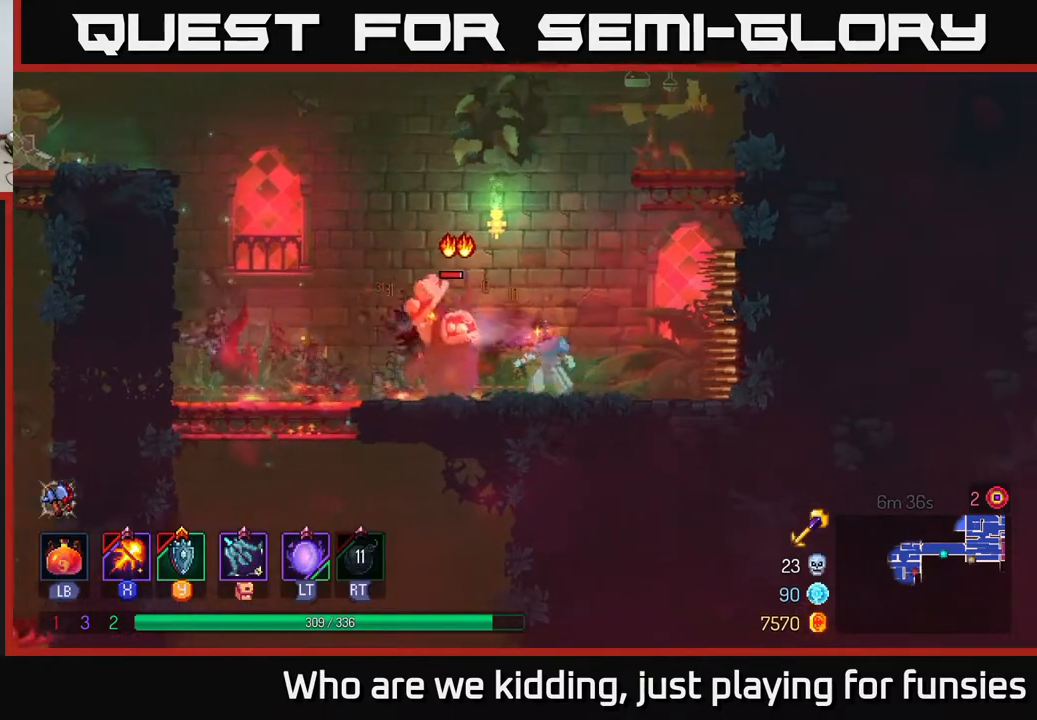
{"buttons": ["X"], "left_stick": "center", "right_stick": "center", "events": []}
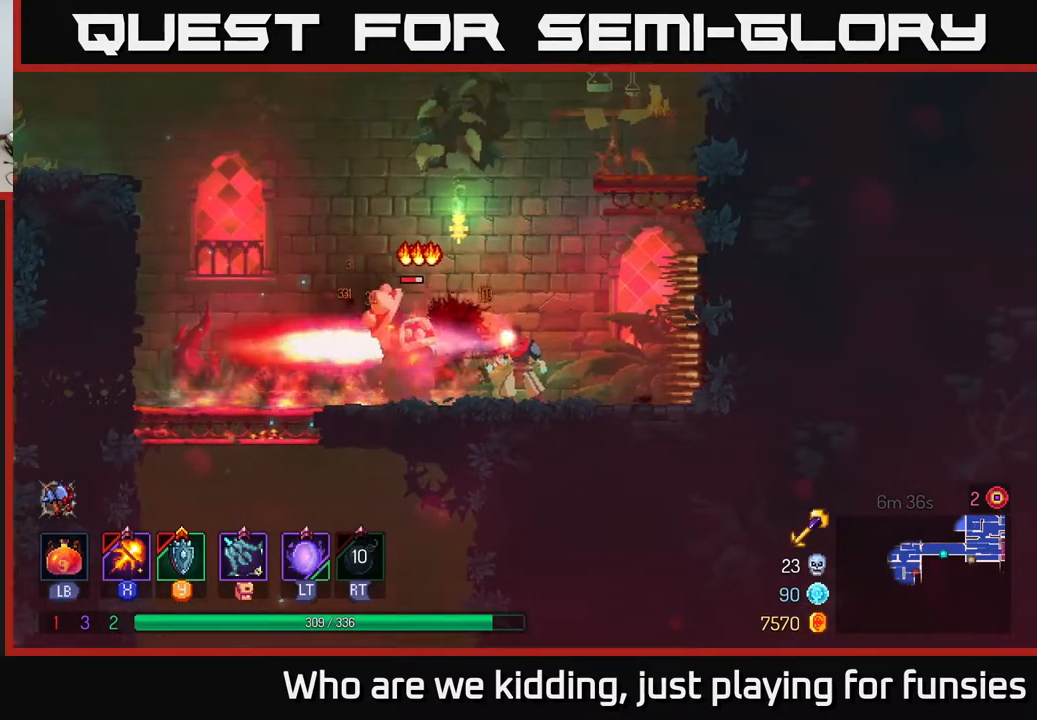
{"buttons": [], "left_stick": "left", "right_stick": "center", "events": [[467, "X", "up"], [467, "left_stick", "left"]]}
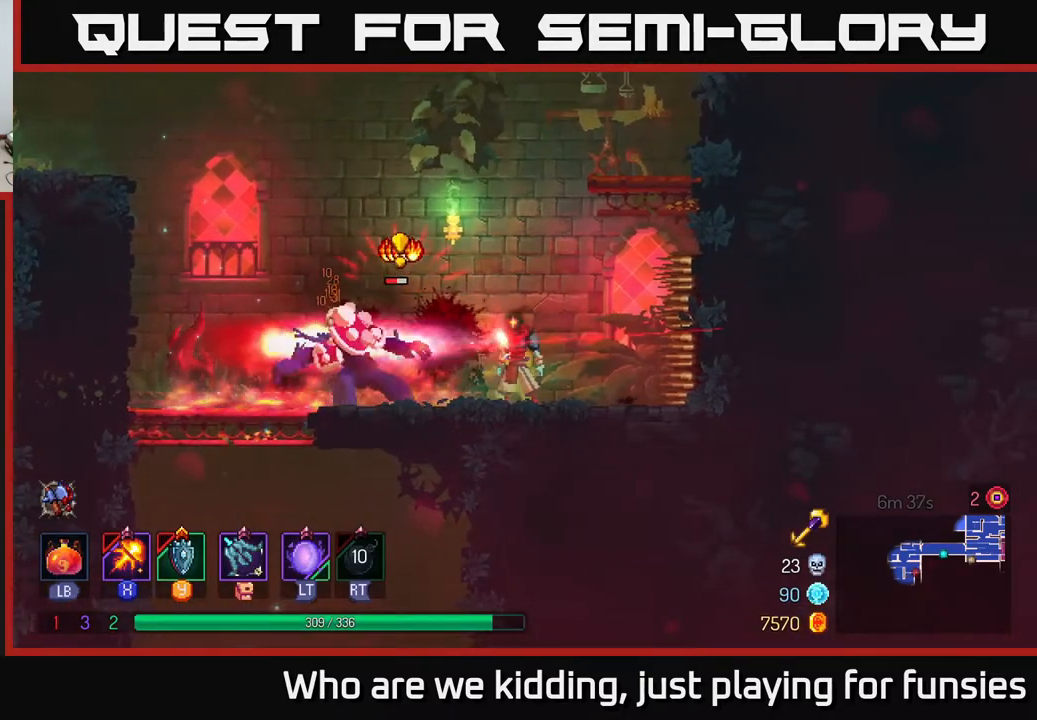
{"buttons": ["X"], "left_stick": "right", "right_stick": "center", "events": [[33, "B", "down"], [117, "B", "up"], [167, "B", "down"], [283, "B", "up"], [383, "left_stick", "right"], [400, "X", "down"]]}